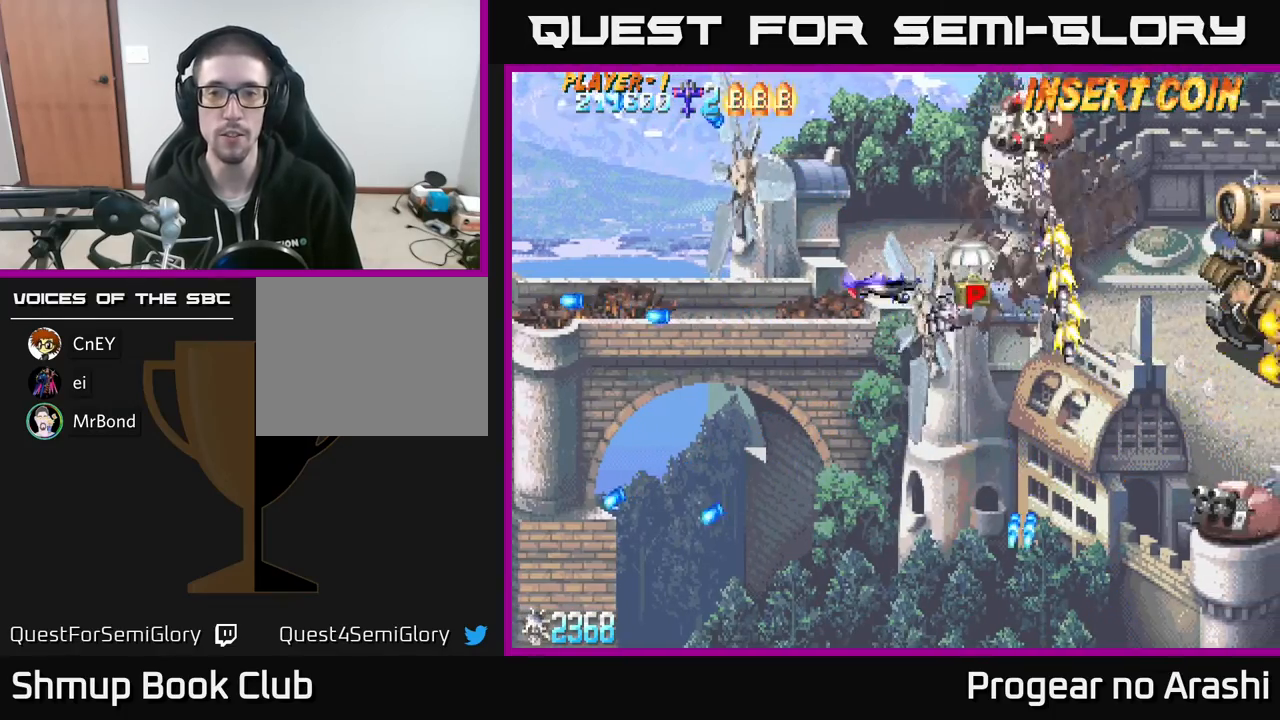
Gameplay with a controller (Xbox layout); each line is a JSON object with the inputs held at the frame after it. "events" lists button and stick changes between this image and that frame as [ms after this image, input, new state], when the widget could be followed in between. Not read: right_stick.
{"buttons": ["X", "DPAD_UP", "DPAD_LEFT"], "left_stick": "center", "events": [[117, "DPAD_DOWN", "down"], [117, "DPAD_LEFT", "up"], [133, "DPAD_DOWN", "up"], [200, "DPAD_UP", "down"], [300, "DPAD_RIGHT", "down"], [383, "DPAD_RIGHT", "up"], [433, "X", "down"], [500, "DPAD_LEFT", "down"]]}
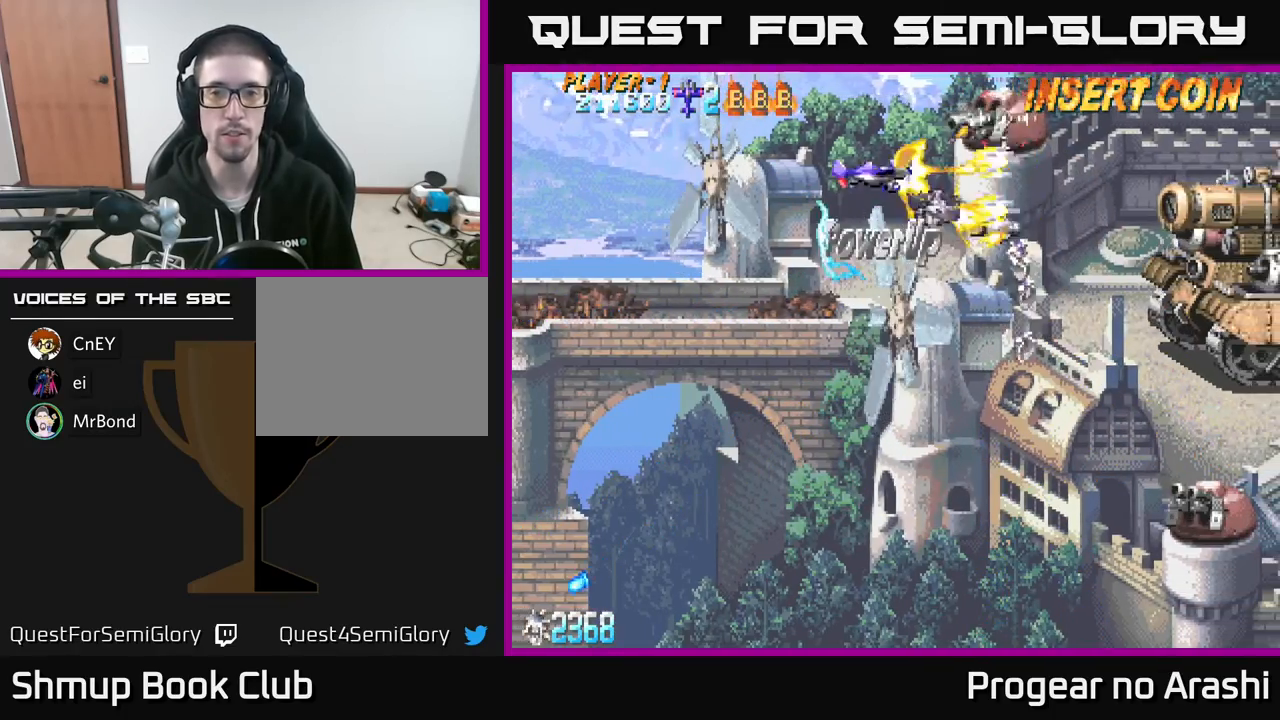
{"buttons": ["A", "DPAD_LEFT"], "left_stick": "center", "events": [[100, "DPAD_UP", "up"], [183, "A", "down"], [217, "X", "up"], [283, "DPAD_LEFT", "up"], [433, "DPAD_LEFT", "down"]]}
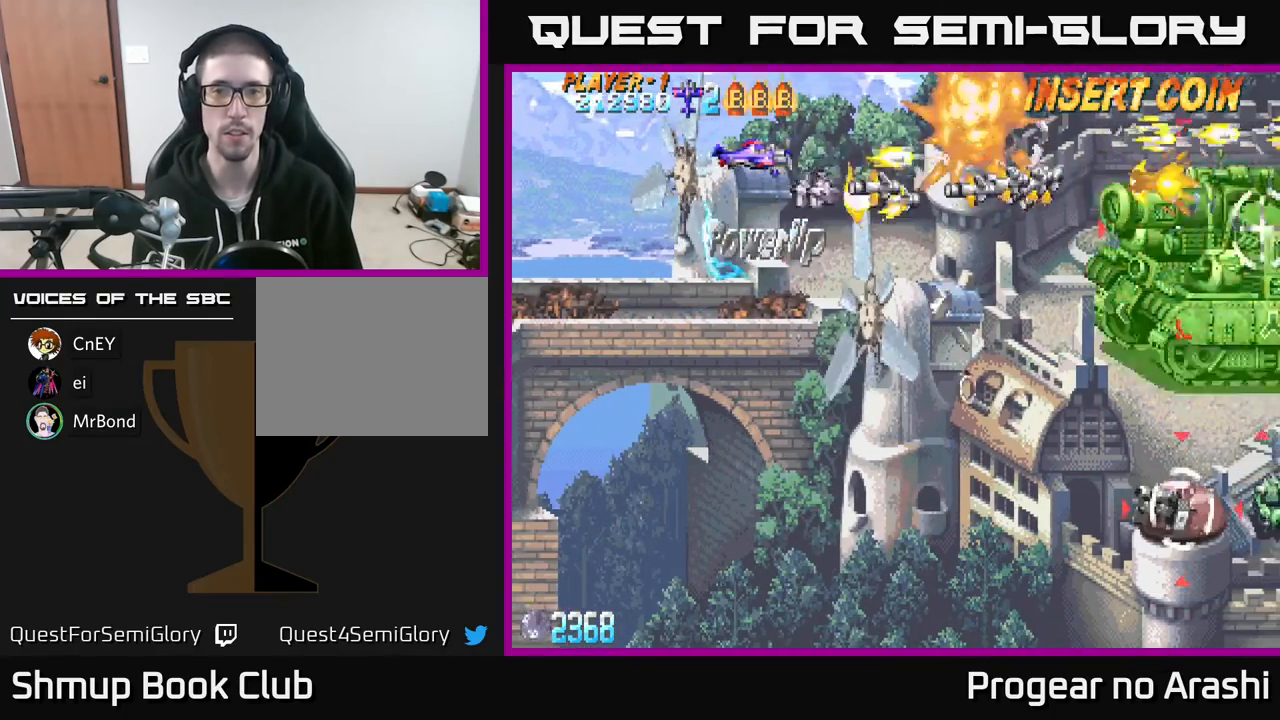
{"buttons": ["X", "DPAD_DOWN", "DPAD_RIGHT"], "left_stick": "center", "events": [[167, "DPAD_LEFT", "up"], [183, "DPAD_DOWN", "down"], [217, "X", "down"], [233, "A", "up"], [233, "DPAD_RIGHT", "down"]]}
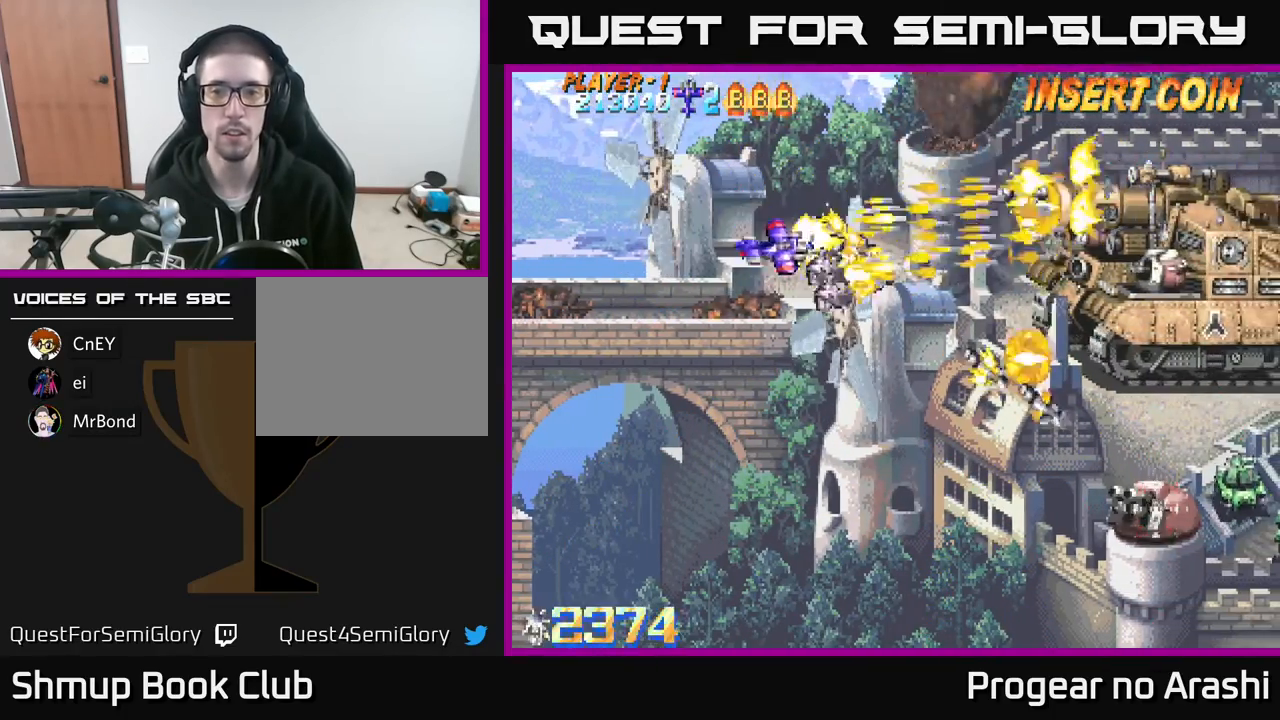
{"buttons": ["DPAD_DOWN", "DPAD_RIGHT"], "left_stick": "center", "events": [[67, "DPAD_RIGHT", "up"], [117, "X", "up"], [233, "DPAD_RIGHT", "down"]]}
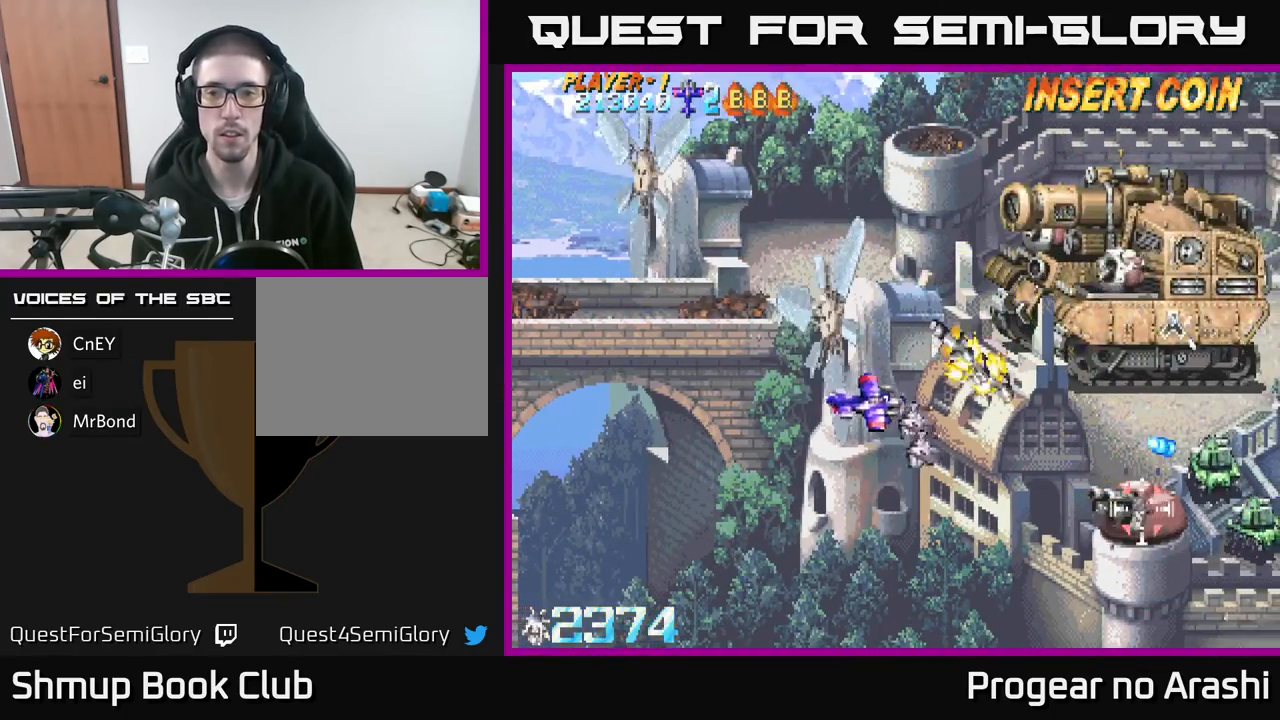
{"buttons": ["DPAD_DOWN", "DPAD_RIGHT"], "left_stick": "center", "events": []}
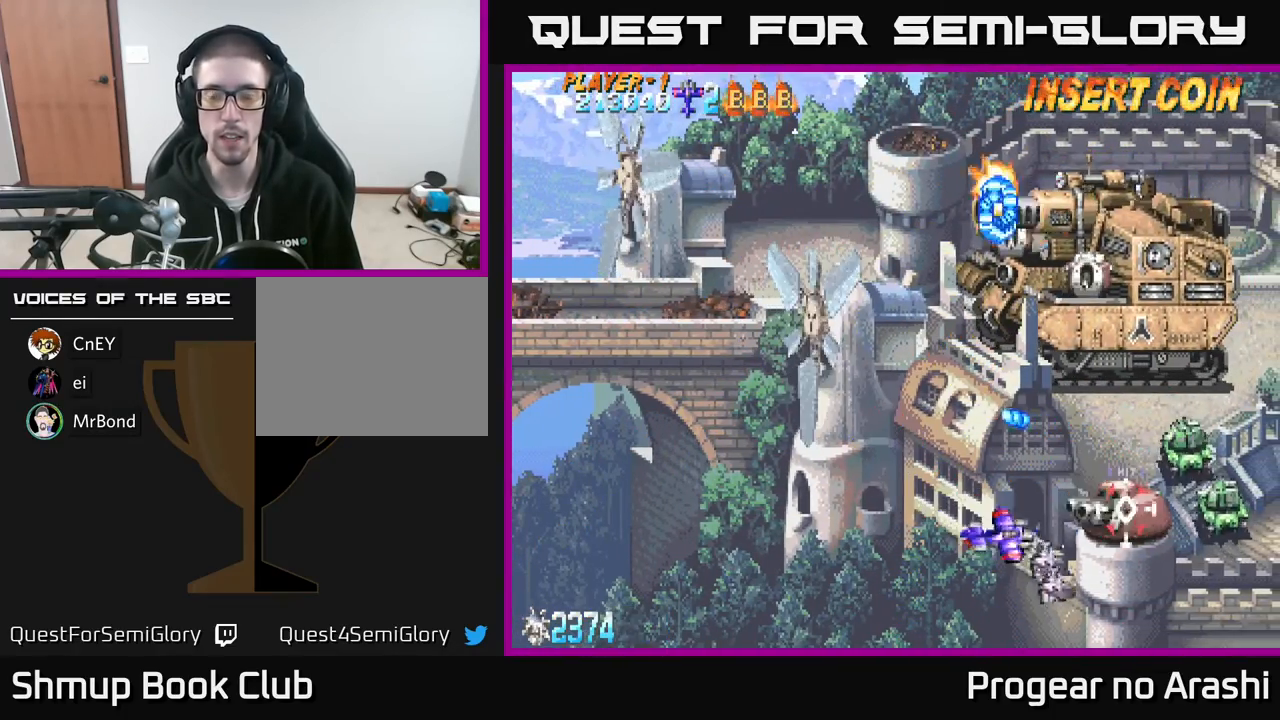
{"buttons": ["DPAD_DOWN"], "left_stick": "center", "events": [[17, "DPAD_DOWN", "up"], [317, "DPAD_DOWN", "down"], [467, "DPAD_RIGHT", "up"]]}
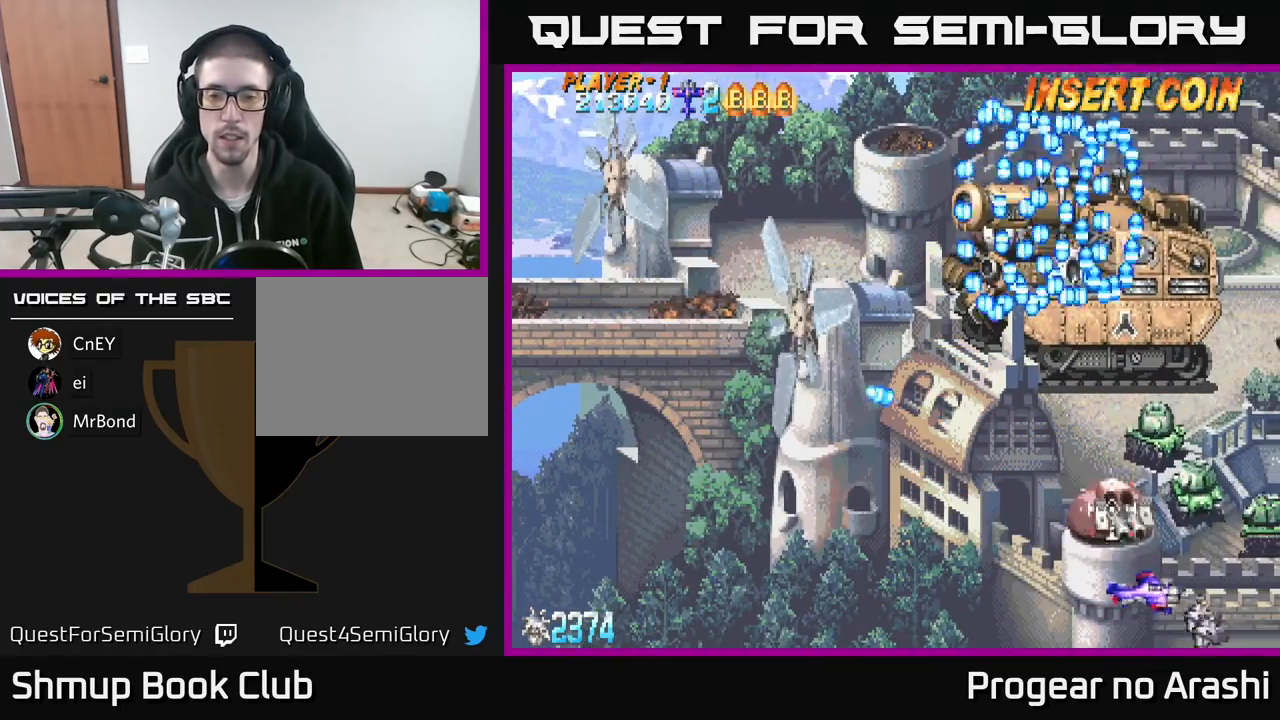
{"buttons": ["DPAD_UP", "DPAD_LEFT"], "left_stick": "center", "events": [[17, "DPAD_DOWN", "up"], [17, "DPAD_LEFT", "down"], [117, "DPAD_UP", "down"], [333, "DPAD_UP", "up"], [483, "DPAD_UP", "down"]]}
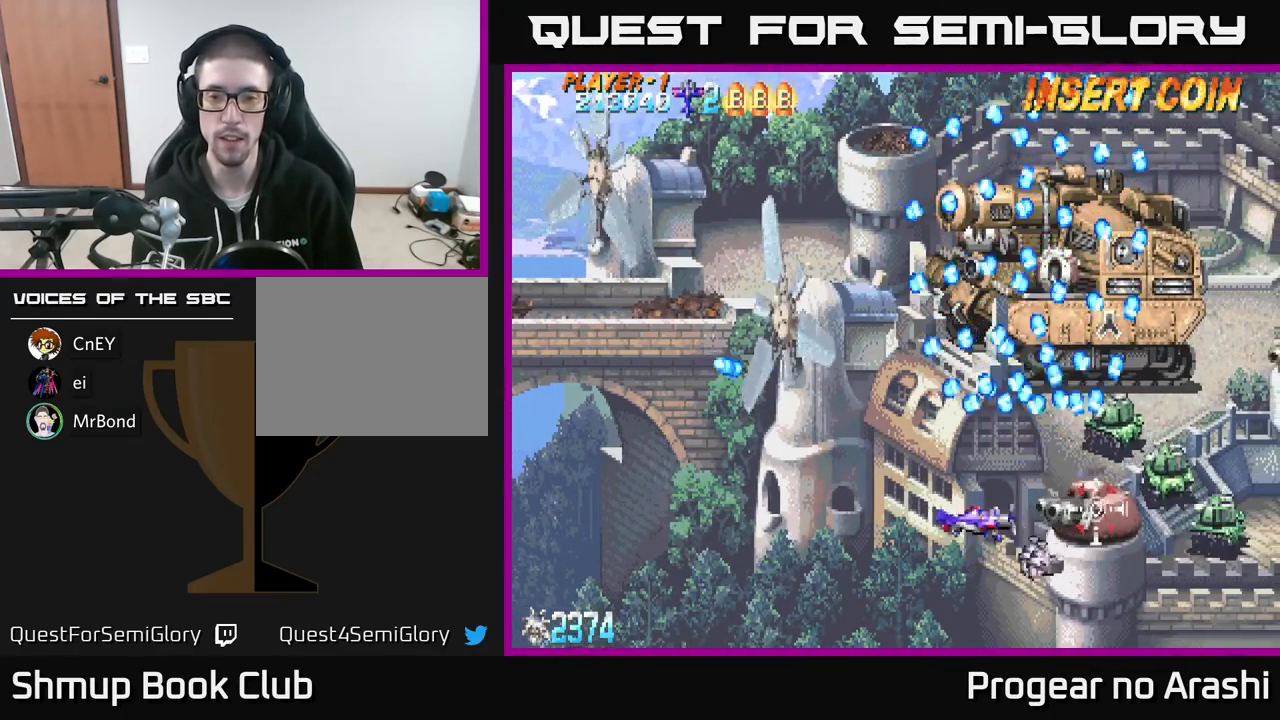
{"buttons": ["X", "DPAD_DOWN", "DPAD_RIGHT"], "left_stick": "center", "events": [[17, "DPAD_LEFT", "up"], [117, "DPAD_UP", "up"], [133, "X", "down"], [283, "DPAD_LEFT", "down"], [350, "DPAD_DOWN", "down"], [400, "DPAD_LEFT", "up"], [450, "DPAD_RIGHT", "down"]]}
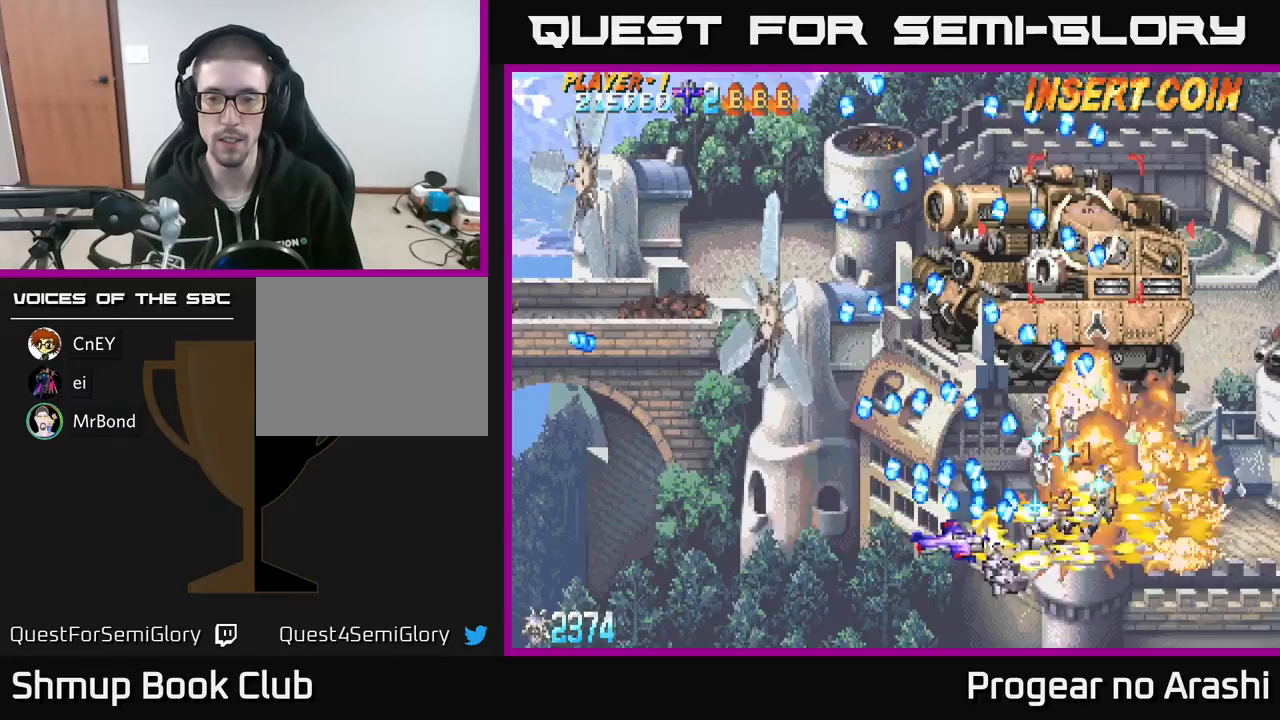
{"buttons": ["A", "DPAD_UP"], "left_stick": "center", "events": [[200, "DPAD_DOWN", "up"], [283, "X", "up"], [317, "A", "down"], [450, "DPAD_UP", "down"], [467, "DPAD_RIGHT", "up"]]}
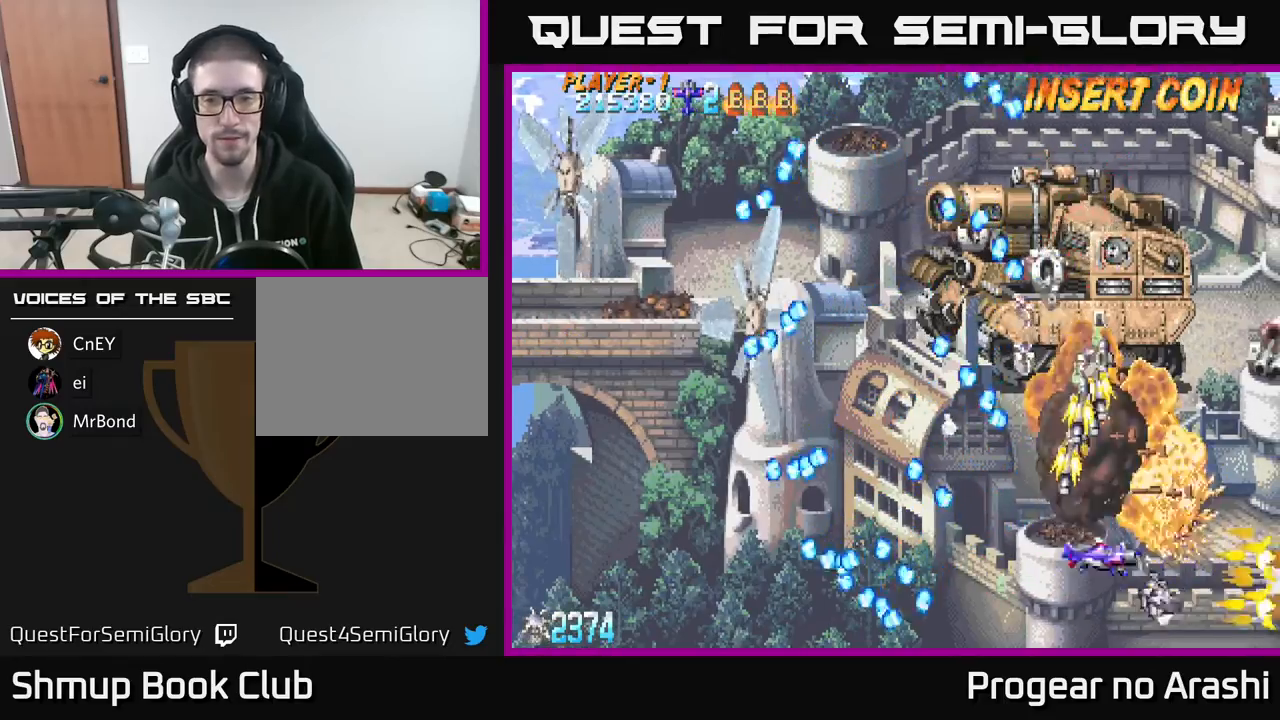
{"buttons": ["X", "DPAD_LEFT"], "left_stick": "center", "events": [[33, "DPAD_LEFT", "down"], [350, "X", "down"], [383, "A", "up"], [417, "DPAD_UP", "up"]]}
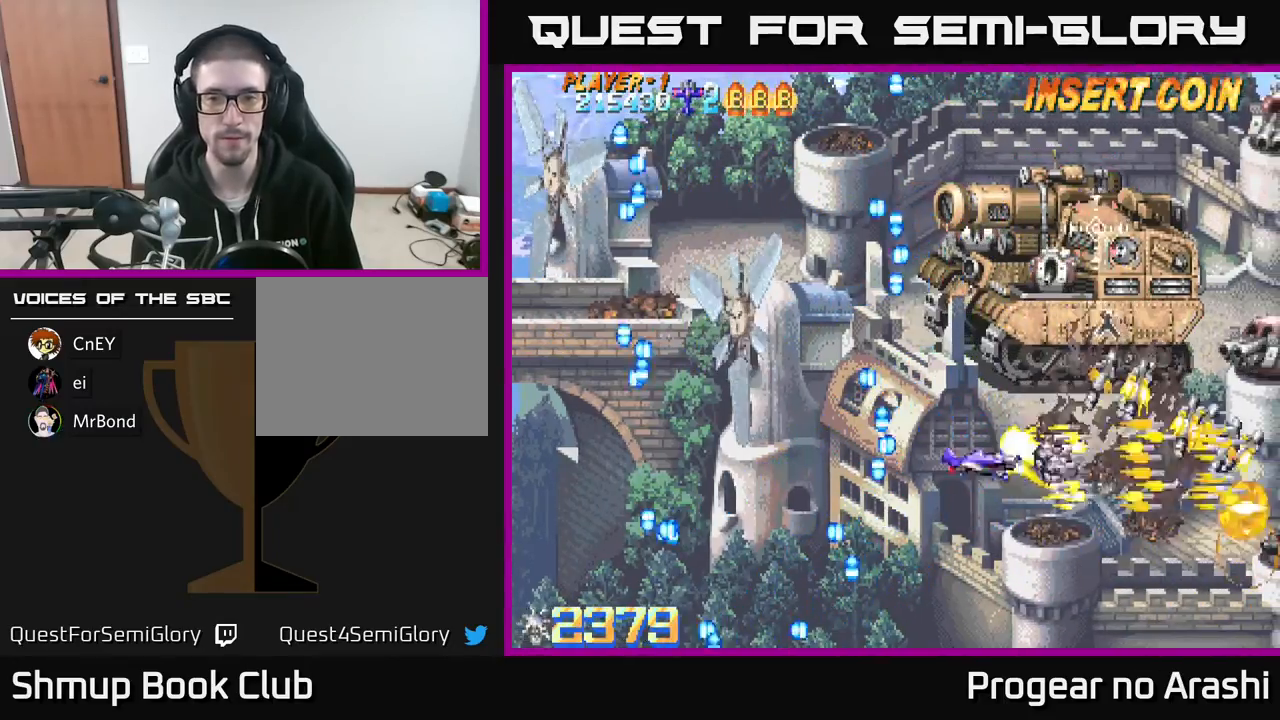
{"buttons": ["X", "DPAD_UP", "DPAD_LEFT"], "left_stick": "center", "events": [[17, "DPAD_UP", "down"], [250, "DPAD_LEFT", "up"], [383, "DPAD_LEFT", "down"]]}
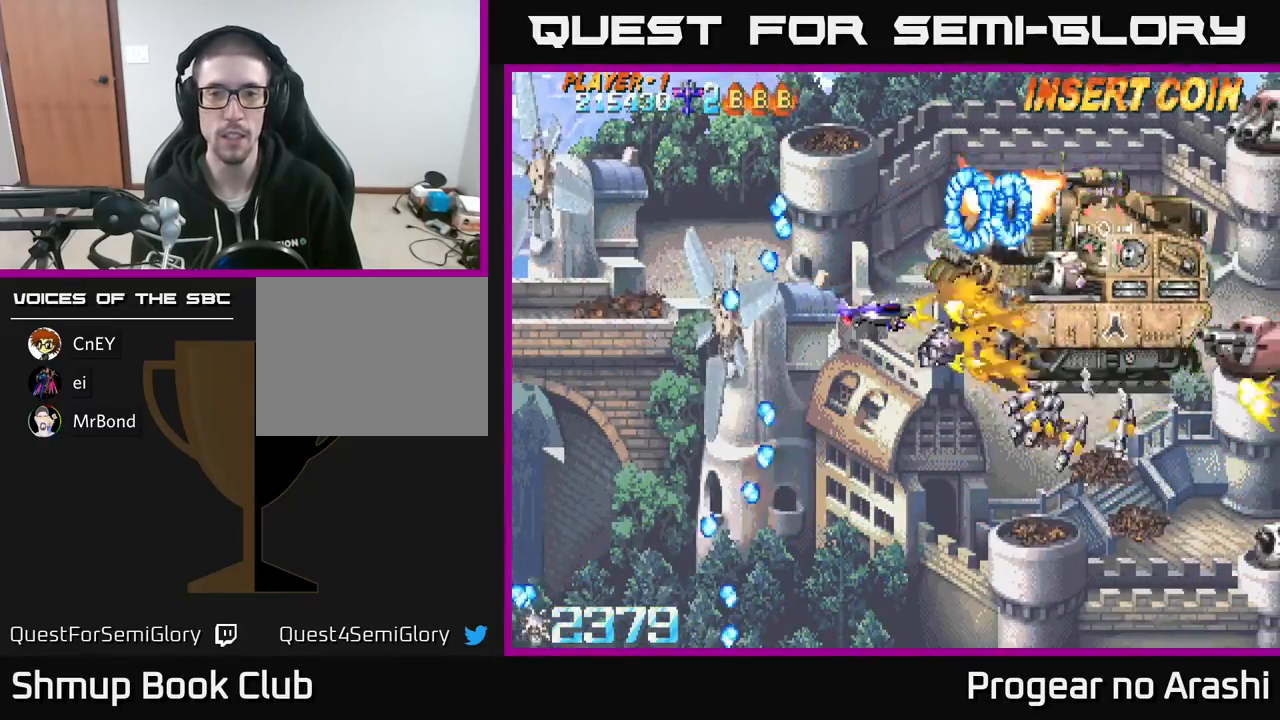
{"buttons": ["X"], "left_stick": "center", "events": [[17, "DPAD_LEFT", "up"], [133, "DPAD_UP", "up"], [283, "DPAD_LEFT", "down"], [433, "DPAD_LEFT", "up"]]}
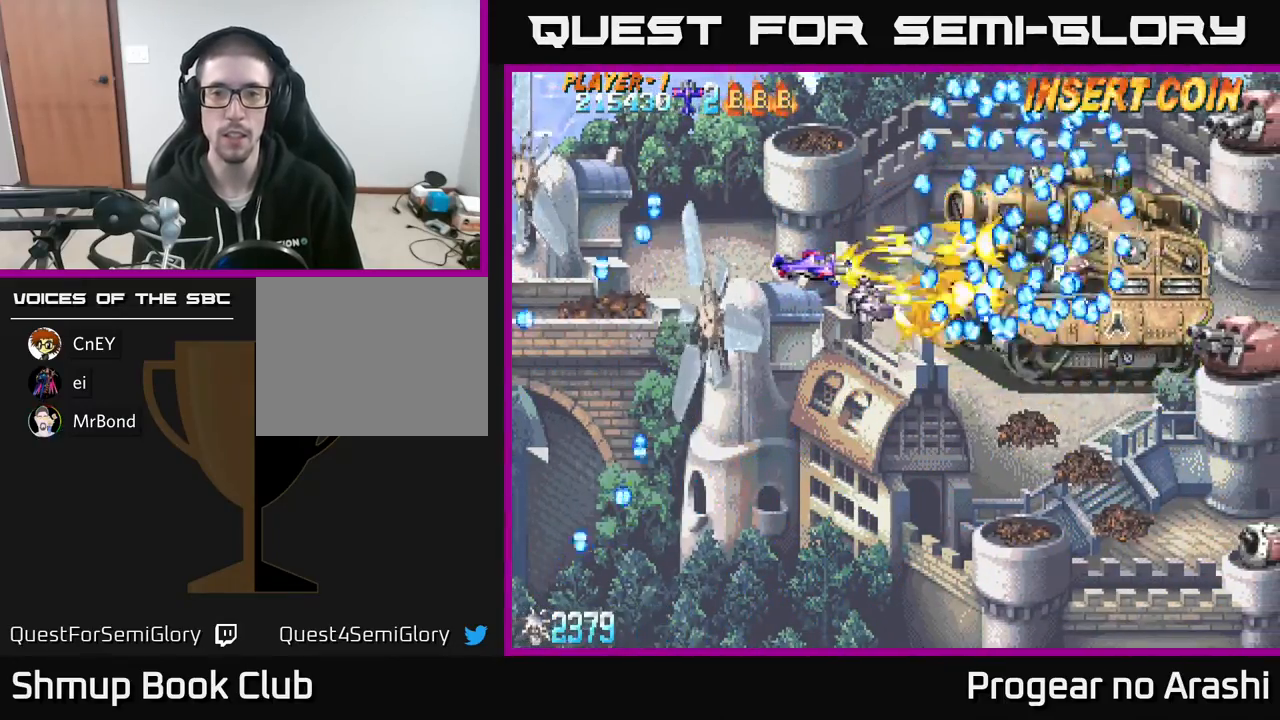
{"buttons": ["X"], "left_stick": "center", "events": []}
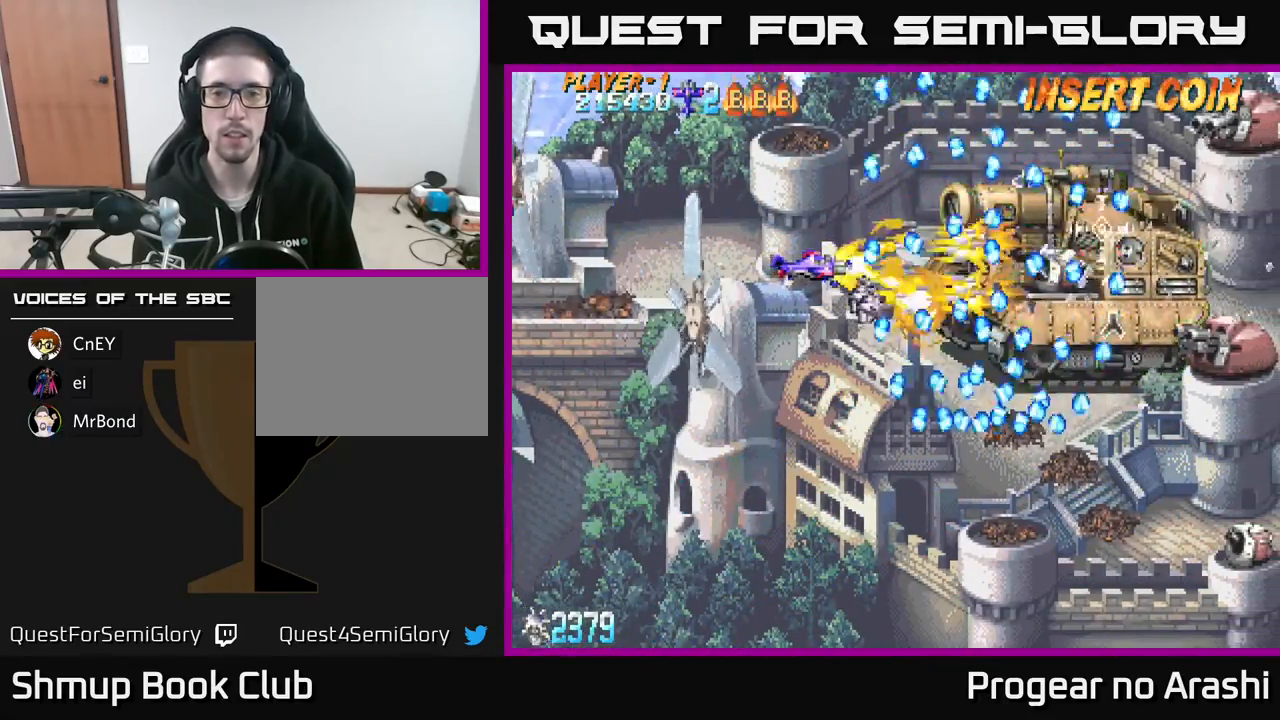
{"buttons": ["X"], "left_stick": "center", "events": [[33, "DPAD_DOWN", "down"], [133, "DPAD_DOWN", "up"]]}
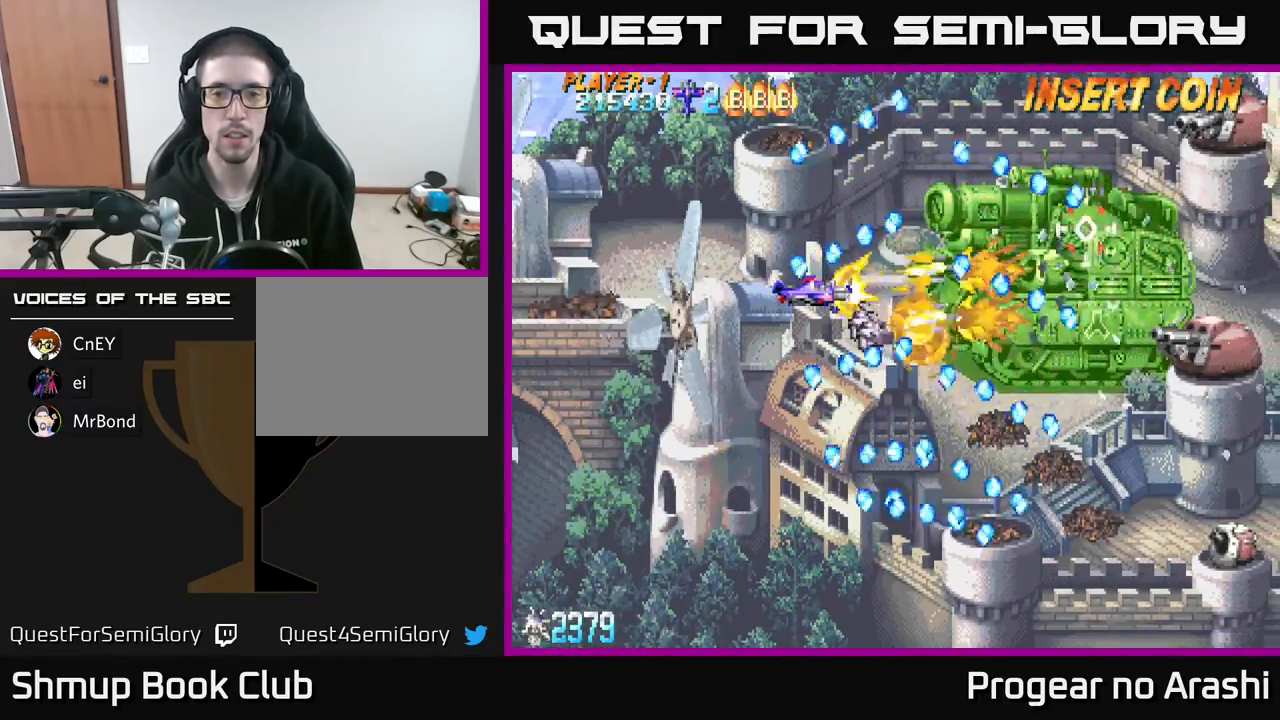
{"buttons": ["DPAD_UP"], "left_stick": "center", "events": [[483, "DPAD_UP", "down"], [483, "X", "up"]]}
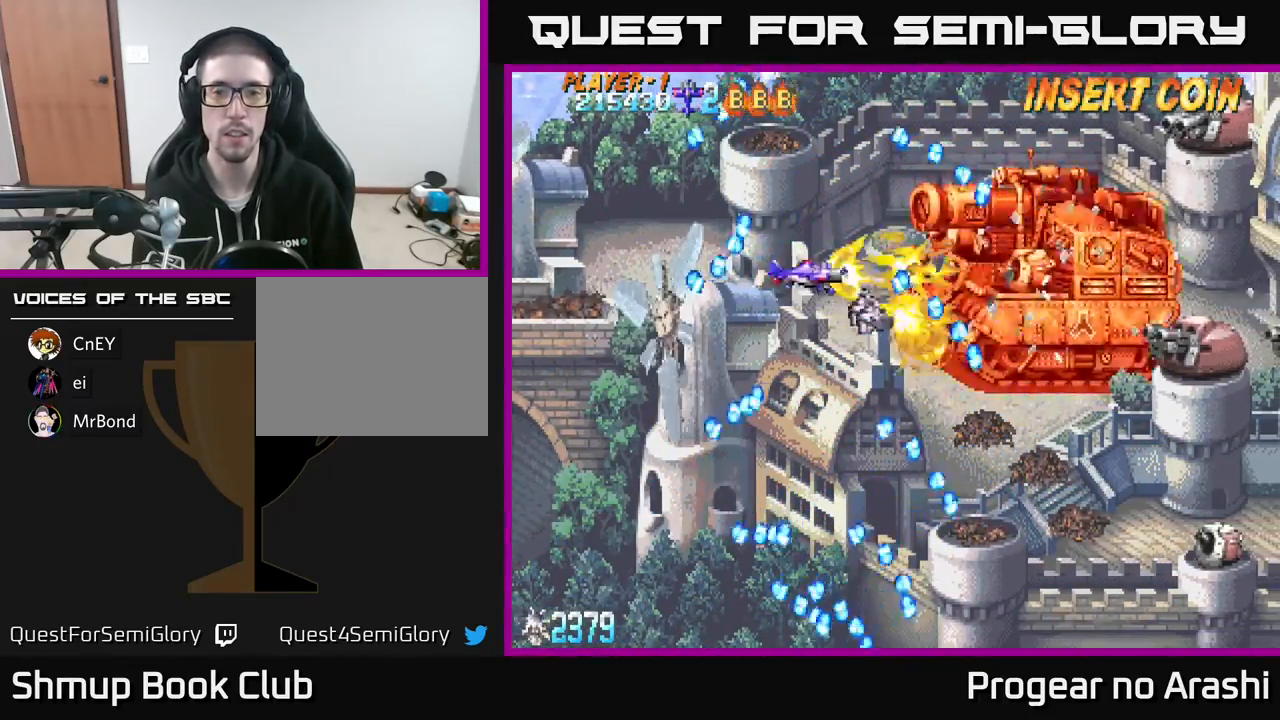
{"buttons": [], "left_stick": "center", "events": [[17, "DPAD_LEFT", "down"], [133, "DPAD_LEFT", "up"], [167, "DPAD_UP", "up"]]}
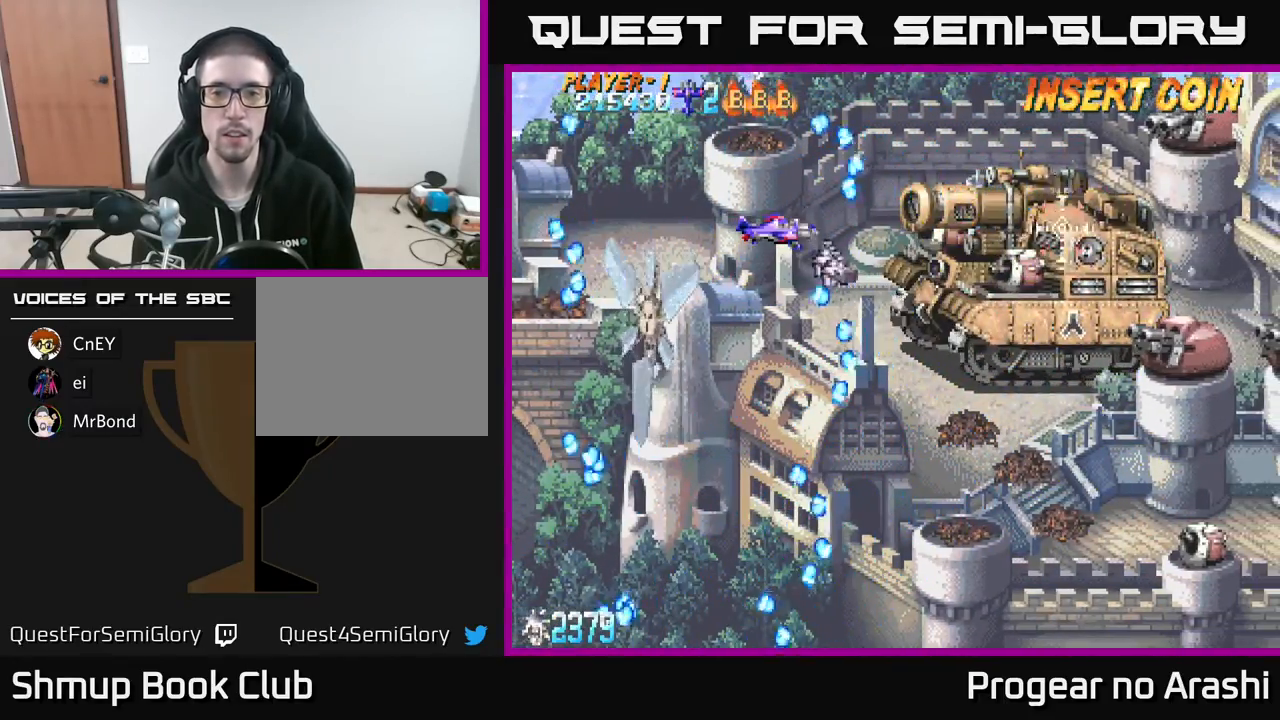
{"buttons": [], "left_stick": "center", "events": []}
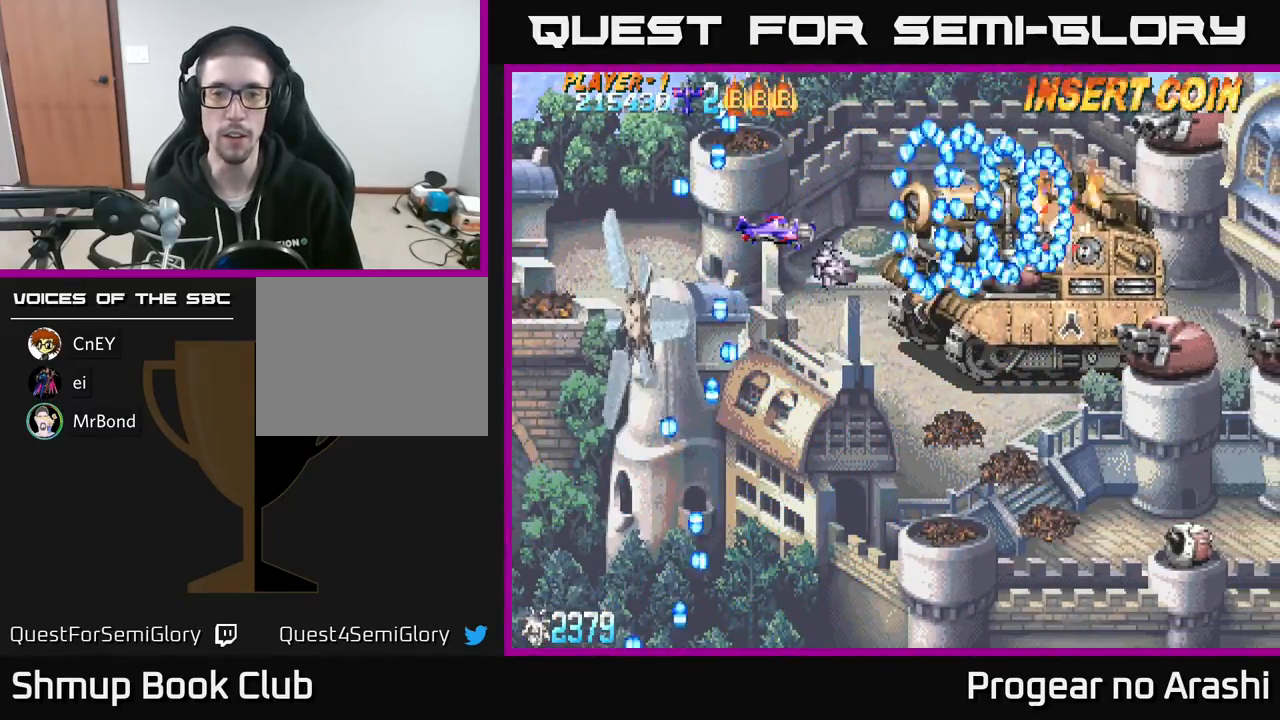
{"buttons": [], "left_stick": "center", "events": []}
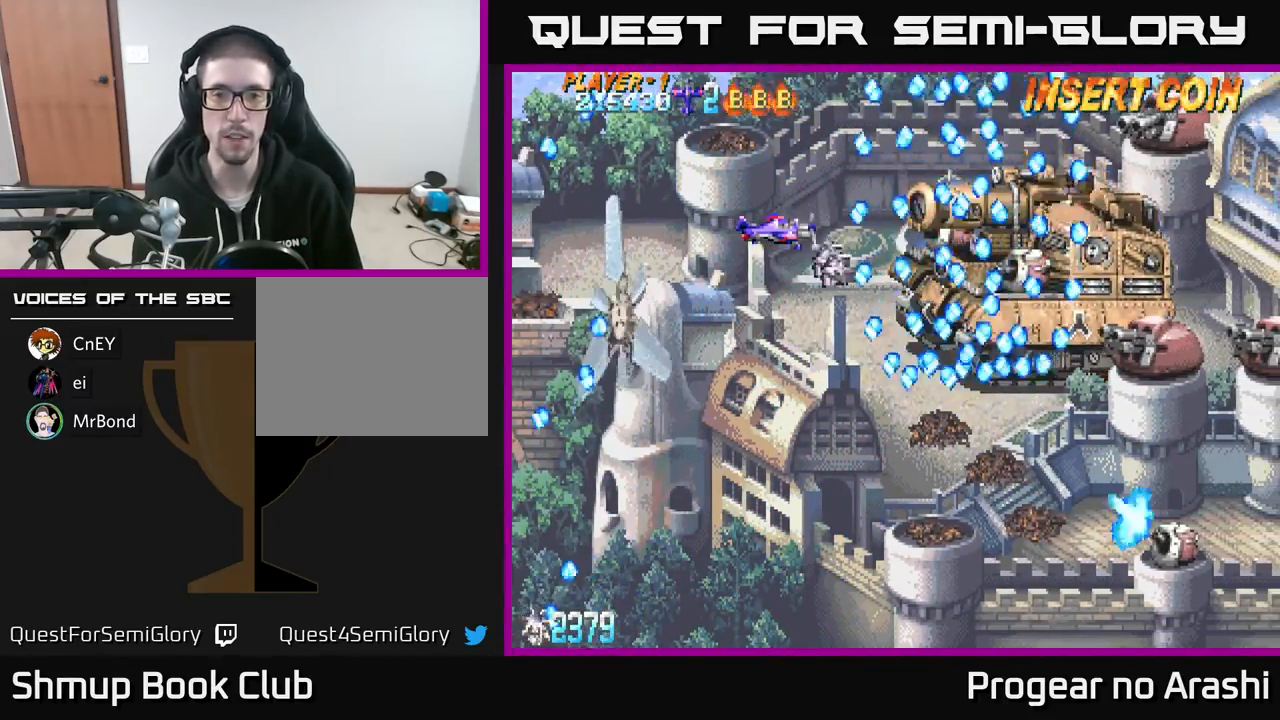
{"buttons": [], "left_stick": "center", "events": [[233, "DPAD_DOWN", "down"], [283, "DPAD_DOWN", "up"]]}
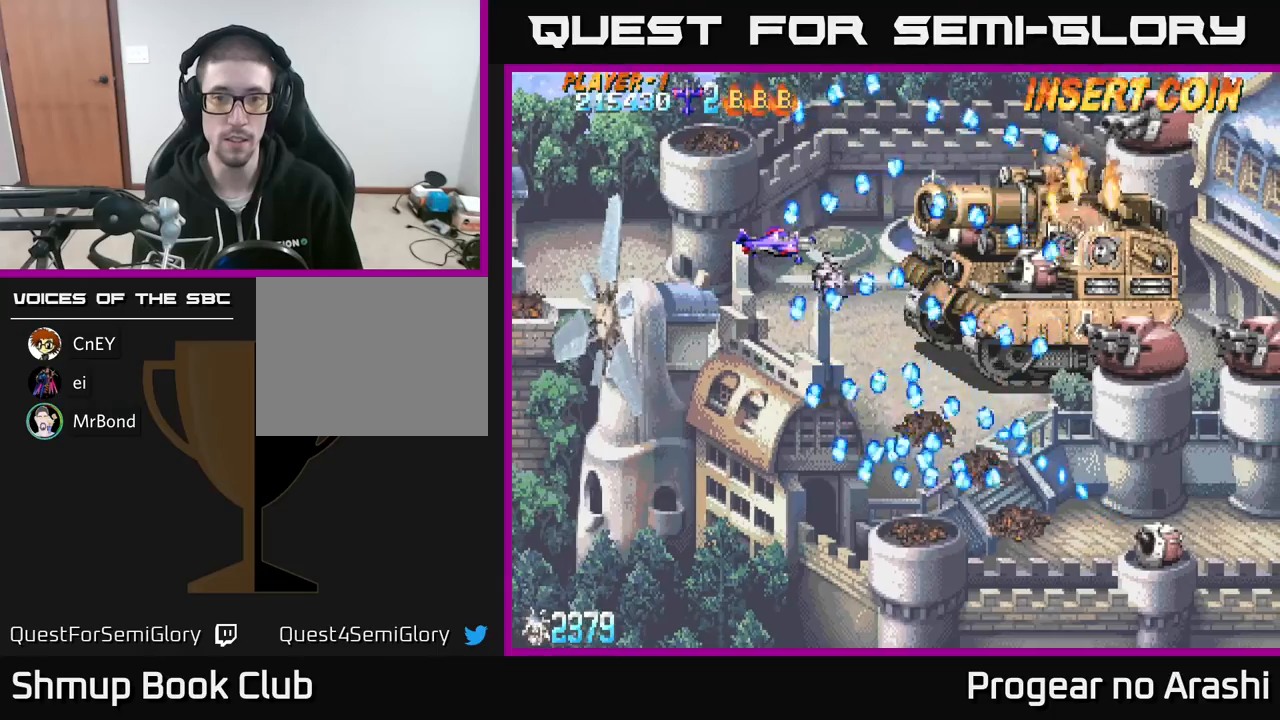
{"buttons": [], "left_stick": "center", "events": [[133, "DPAD_RIGHT", "down"], [217, "DPAD_RIGHT", "up"]]}
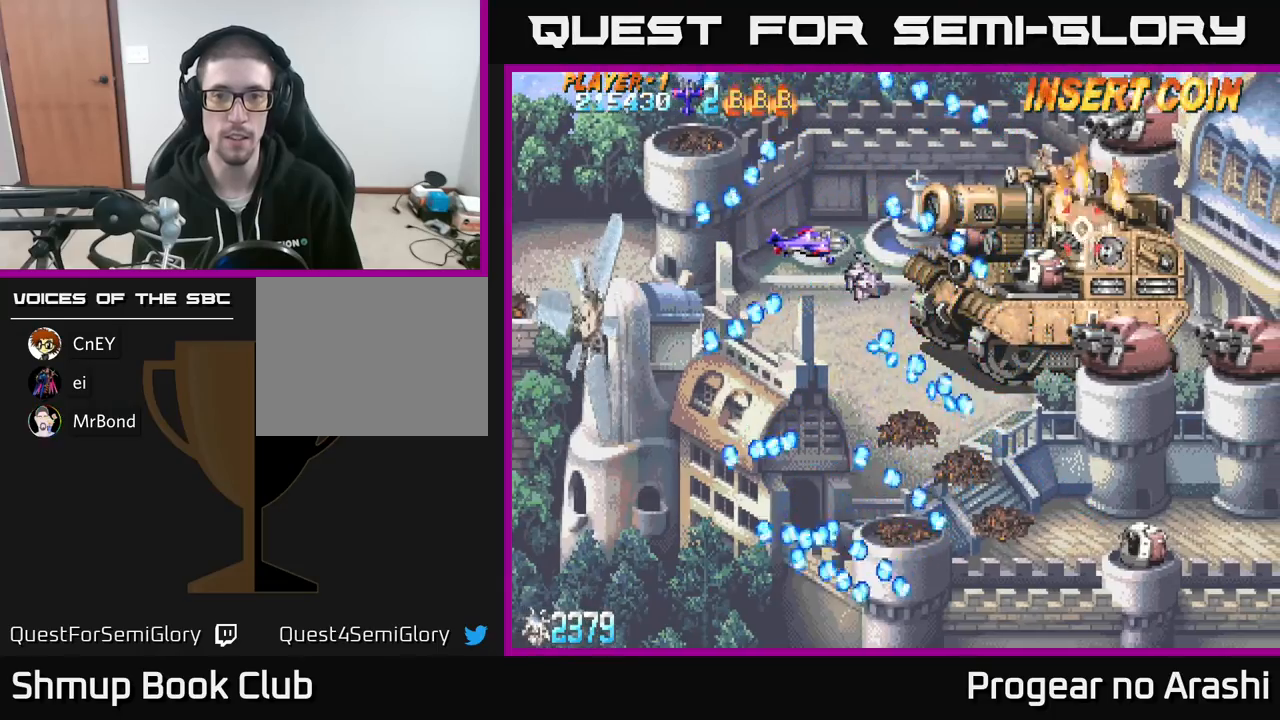
{"buttons": ["DPAD_DOWN"], "left_stick": "center", "events": [[167, "DPAD_DOWN", "down"], [217, "DPAD_RIGHT", "down"], [300, "DPAD_DOWN", "up"], [300, "DPAD_RIGHT", "up"], [417, "DPAD_DOWN", "down"]]}
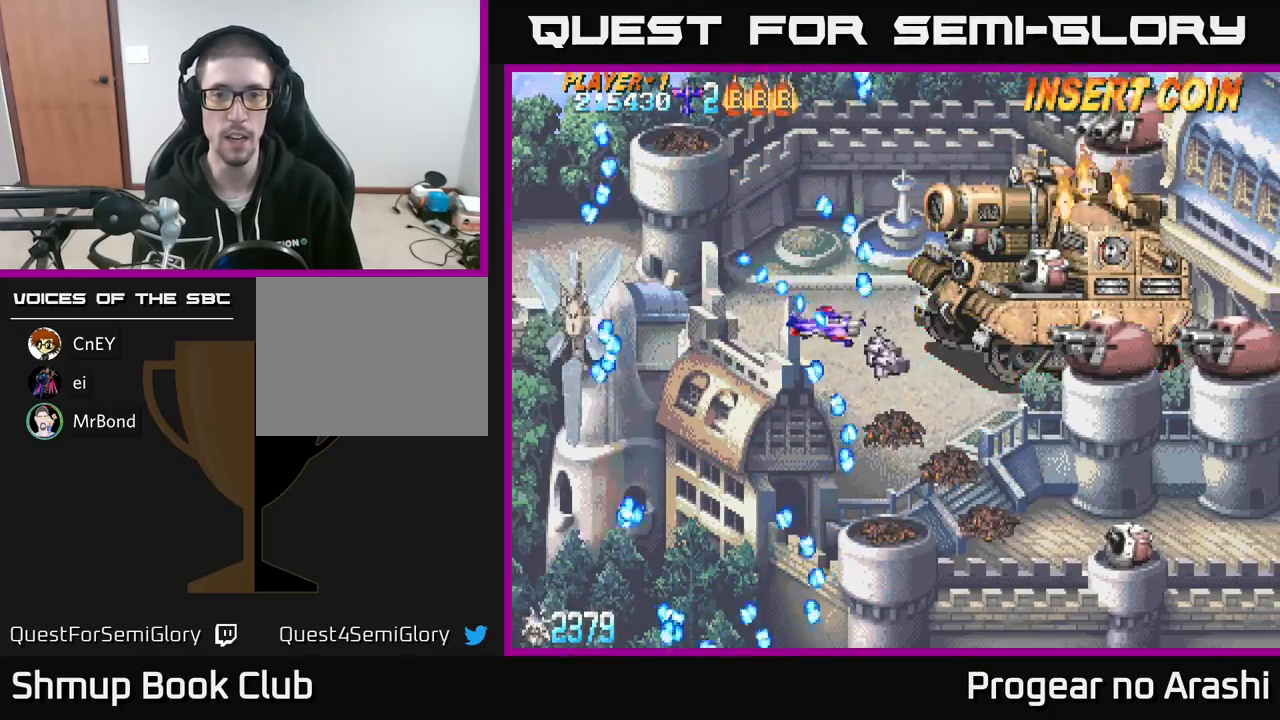
{"buttons": ["X", "DPAD_UP", "DPAD_LEFT"], "left_stick": "center", "events": [[33, "DPAD_DOWN", "up"], [83, "DPAD_RIGHT", "down"], [200, "DPAD_RIGHT", "up"], [317, "DPAD_UP", "down"], [400, "DPAD_LEFT", "down"], [467, "X", "down"]]}
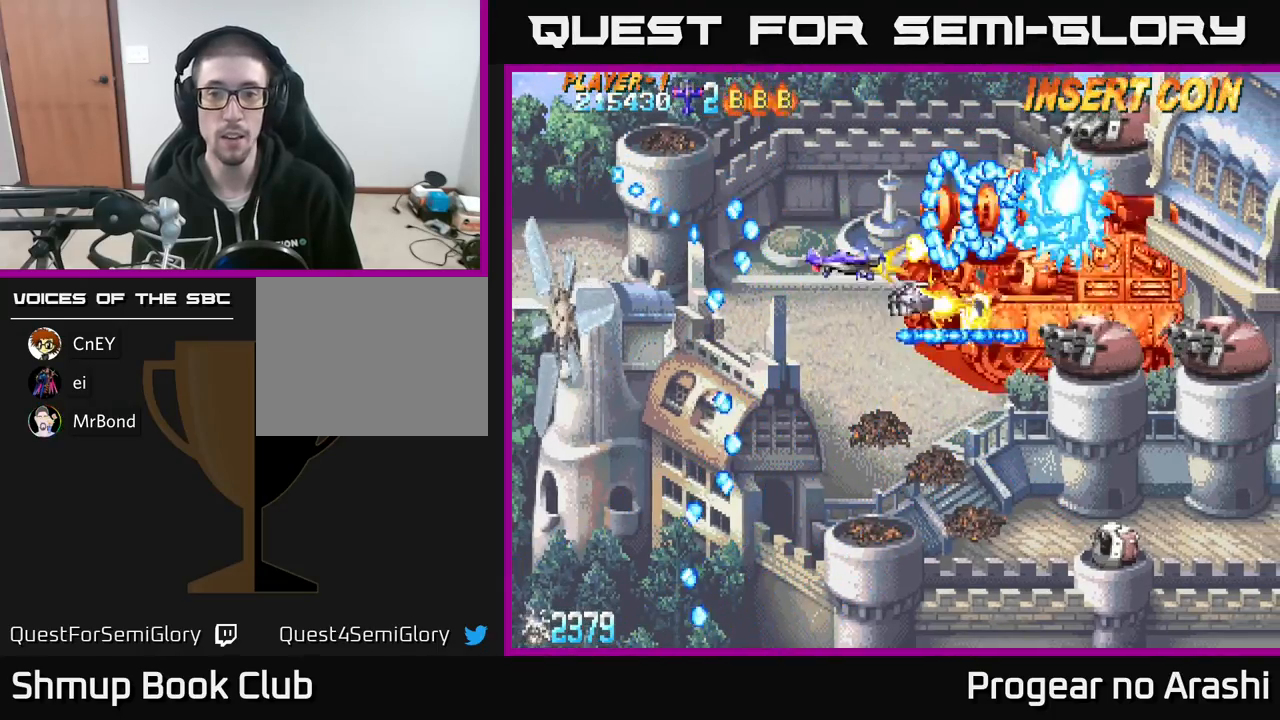
{"buttons": ["X"], "left_stick": "center", "events": [[33, "DPAD_UP", "up"], [133, "DPAD_LEFT", "up"], [300, "DPAD_LEFT", "down"], [450, "DPAD_LEFT", "up"]]}
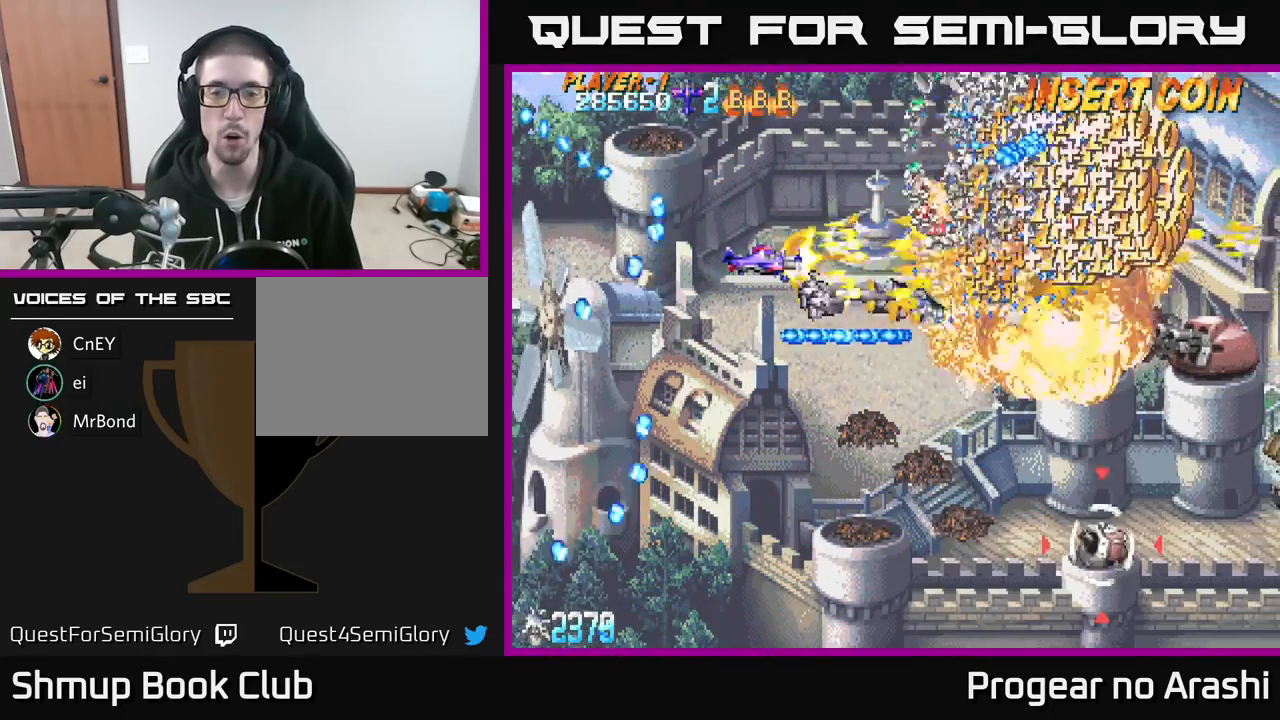
{"buttons": ["A", "DPAD_UP"], "left_stick": "center", "events": [[17, "A", "down"], [67, "DPAD_UP", "down"], [83, "DPAD_RIGHT", "down"], [83, "X", "up"], [267, "DPAD_RIGHT", "up"]]}
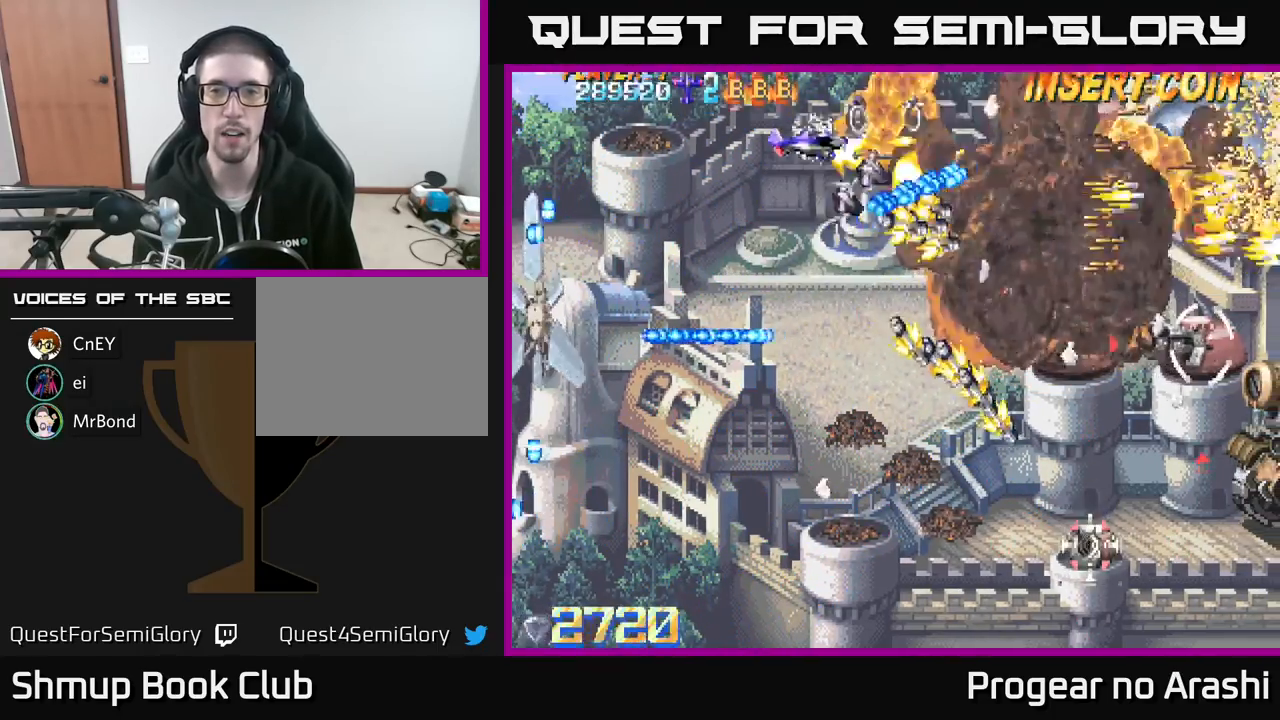
{"buttons": ["X", "DPAD_DOWN"], "left_stick": "center", "events": [[17, "X", "down"], [50, "A", "up"], [67, "DPAD_UP", "up"], [83, "DPAD_RIGHT", "down"], [300, "DPAD_DOWN", "down"], [300, "DPAD_RIGHT", "up"]]}
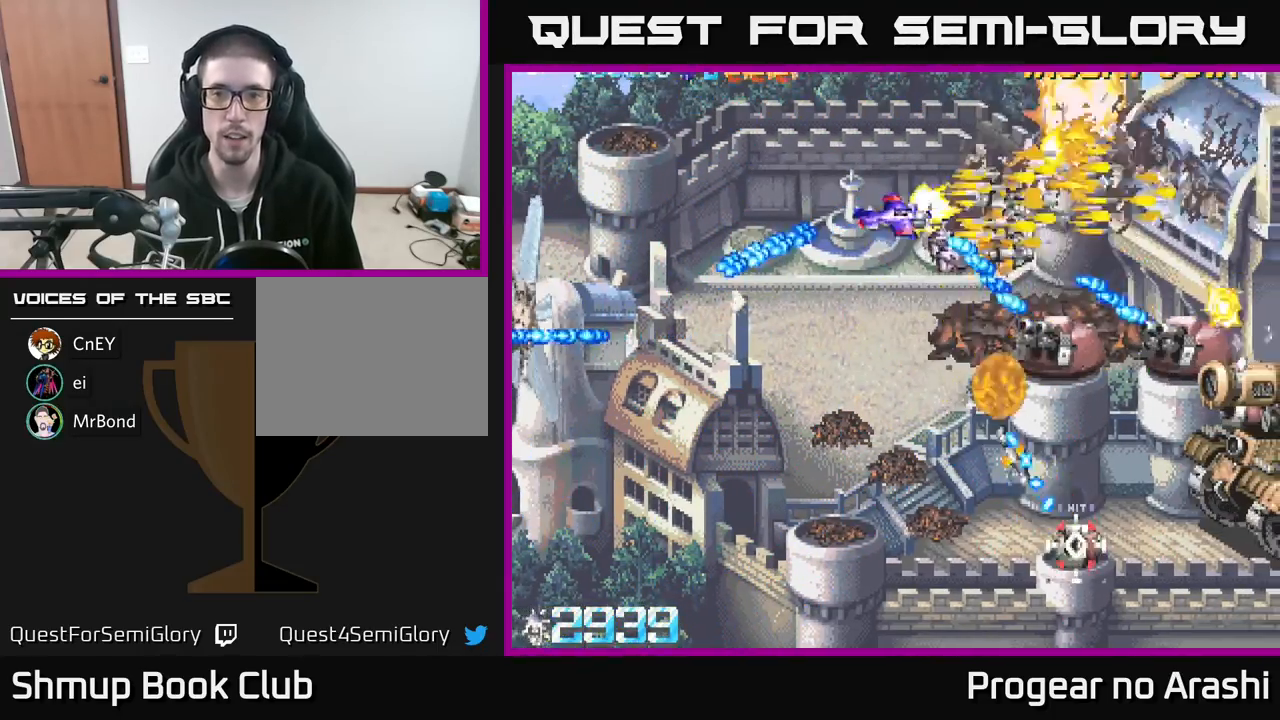
{"buttons": ["X", "DPAD_DOWN"], "left_stick": "center", "events": [[17, "X", "up"], [233, "DPAD_LEFT", "down"], [317, "DPAD_LEFT", "up"], [367, "DPAD_RIGHT", "down"], [400, "DPAD_DOWN", "up"], [417, "X", "down"], [483, "DPAD_DOWN", "down"], [483, "DPAD_RIGHT", "up"]]}
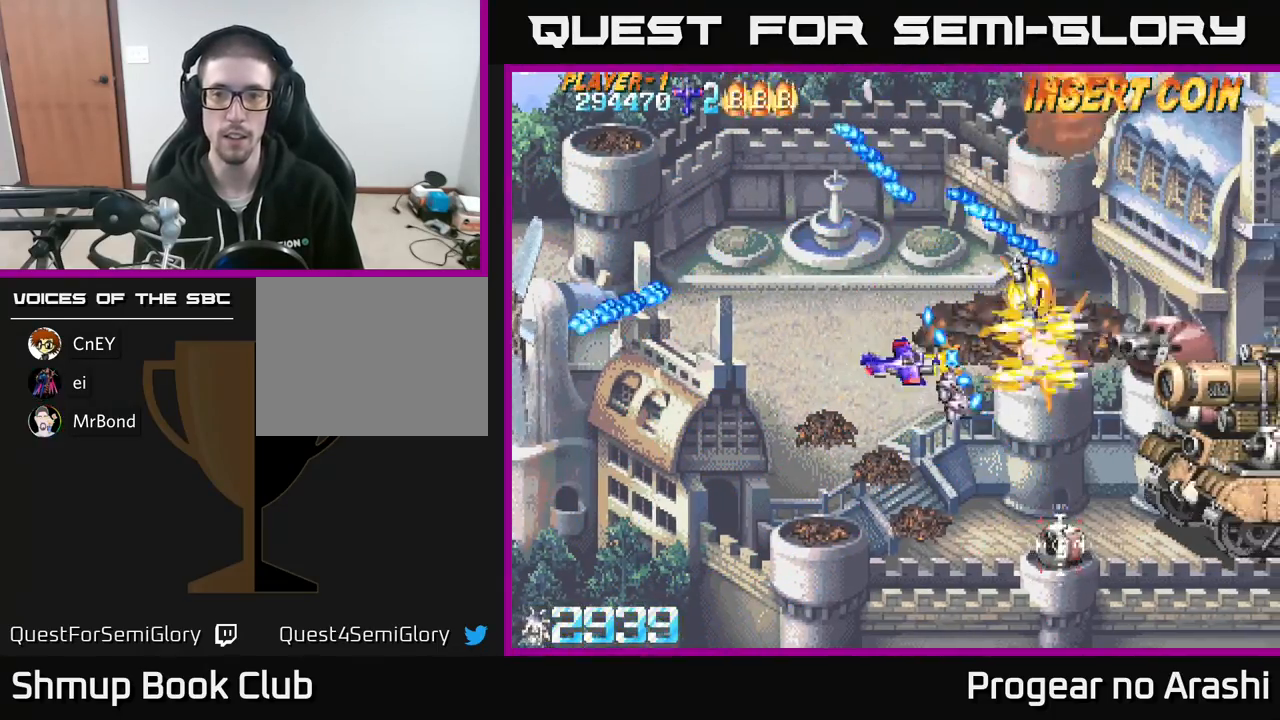
{"buttons": ["X", "DPAD_DOWN"], "left_stick": "center", "events": [[33, "DPAD_LEFT", "down"], [67, "DPAD_DOWN", "up"], [217, "DPAD_DOWN", "down"], [233, "DPAD_LEFT", "up"], [367, "X", "up"], [467, "X", "down"]]}
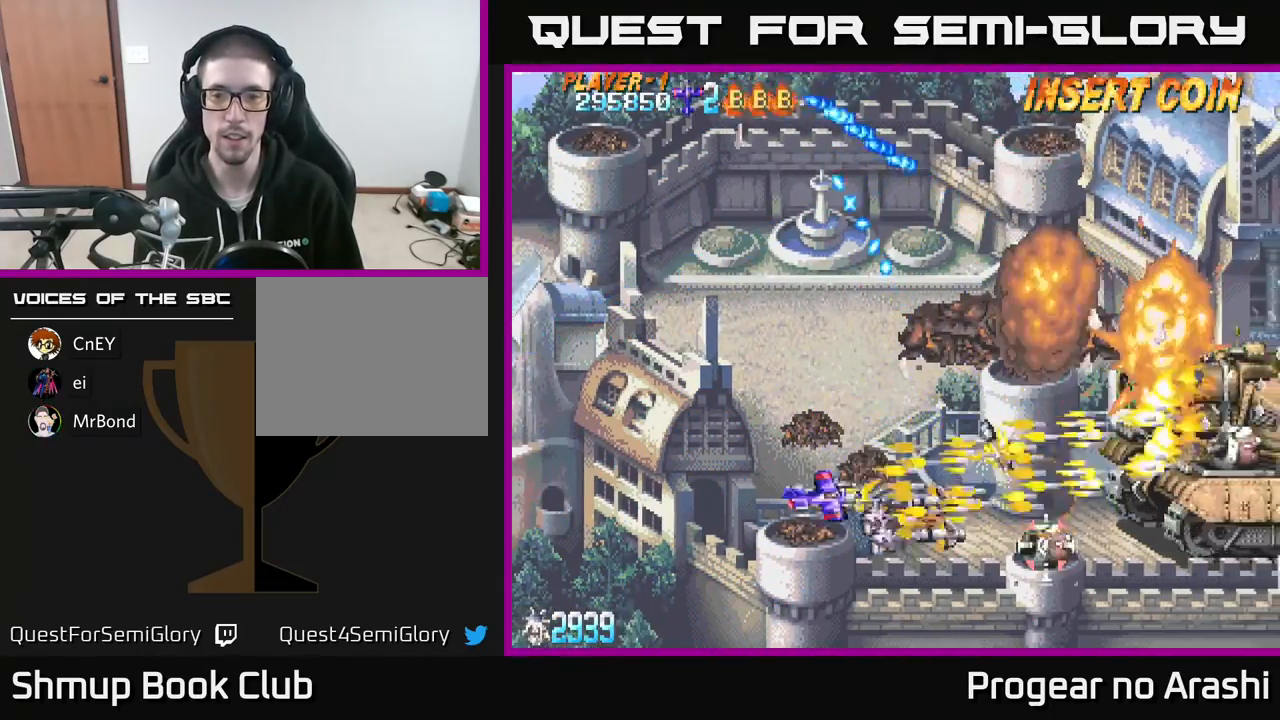
{"buttons": ["X", "DPAD_UP"], "left_stick": "center", "events": [[17, "DPAD_RIGHT", "down"], [200, "DPAD_DOWN", "up"], [283, "DPAD_RIGHT", "up"], [283, "DPAD_UP", "down"], [350, "DPAD_LEFT", "down"], [433, "DPAD_LEFT", "up"]]}
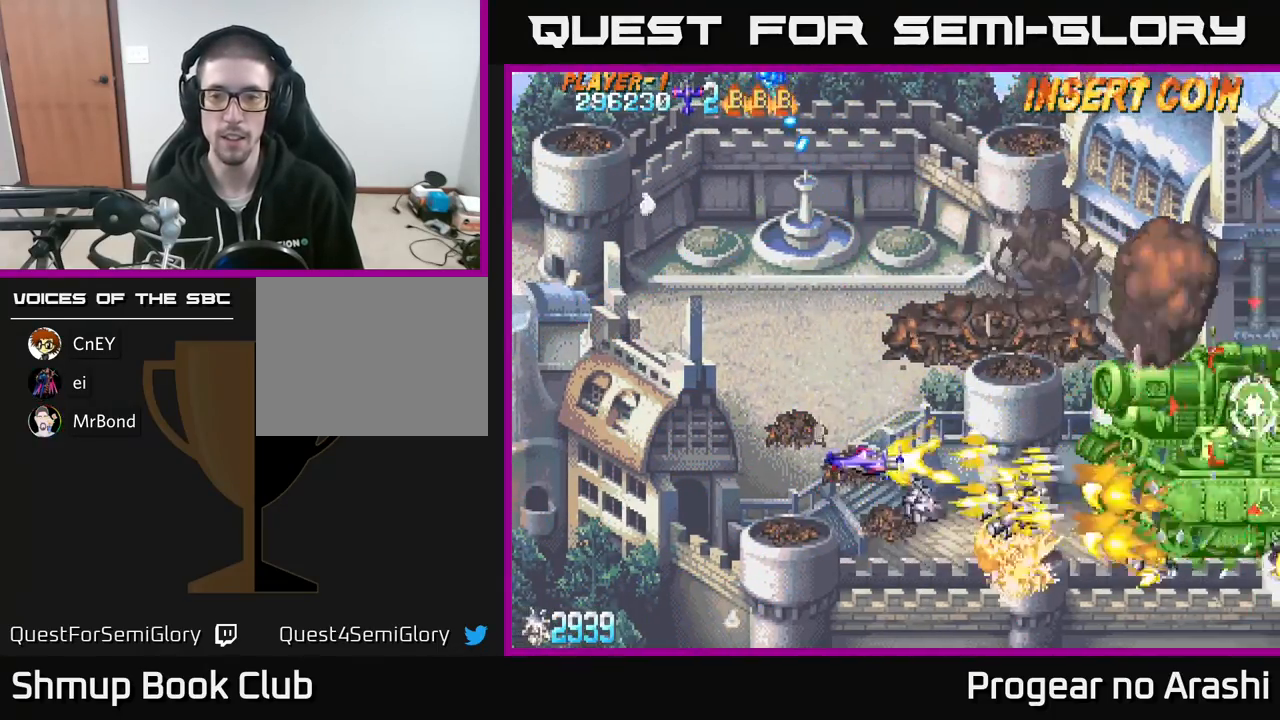
{"buttons": ["A"], "left_stick": "center", "events": [[100, "DPAD_RIGHT", "down"], [100, "DPAD_UP", "up"], [300, "A", "down"], [300, "DPAD_RIGHT", "up"], [333, "X", "up"]]}